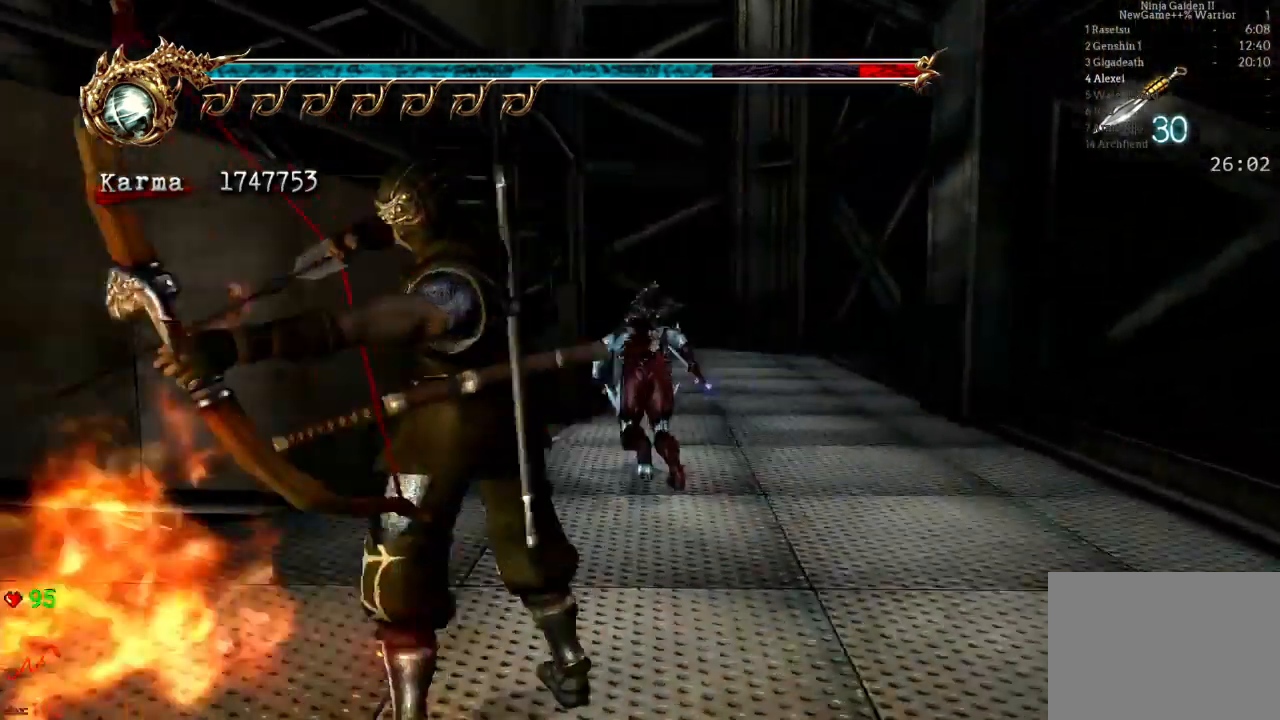
Gameplay with a controller (Xbox layout); each line is a JSON object with the inputs held at the frame after it. "events" lists button and stick changes between this image and that frame as [ms after this image, input, new state], when the widget could be followed in between. Not read: DPAD_DOWN DPAD_LEFT DPAD_RIGHT L3 R3.
{"buttons": [], "left_stick": "up-left", "right_stick": "down-right", "events": [[83, "right_stick", "center"], [333, "L2", "up"], [367, "right_stick", "down-right"]]}
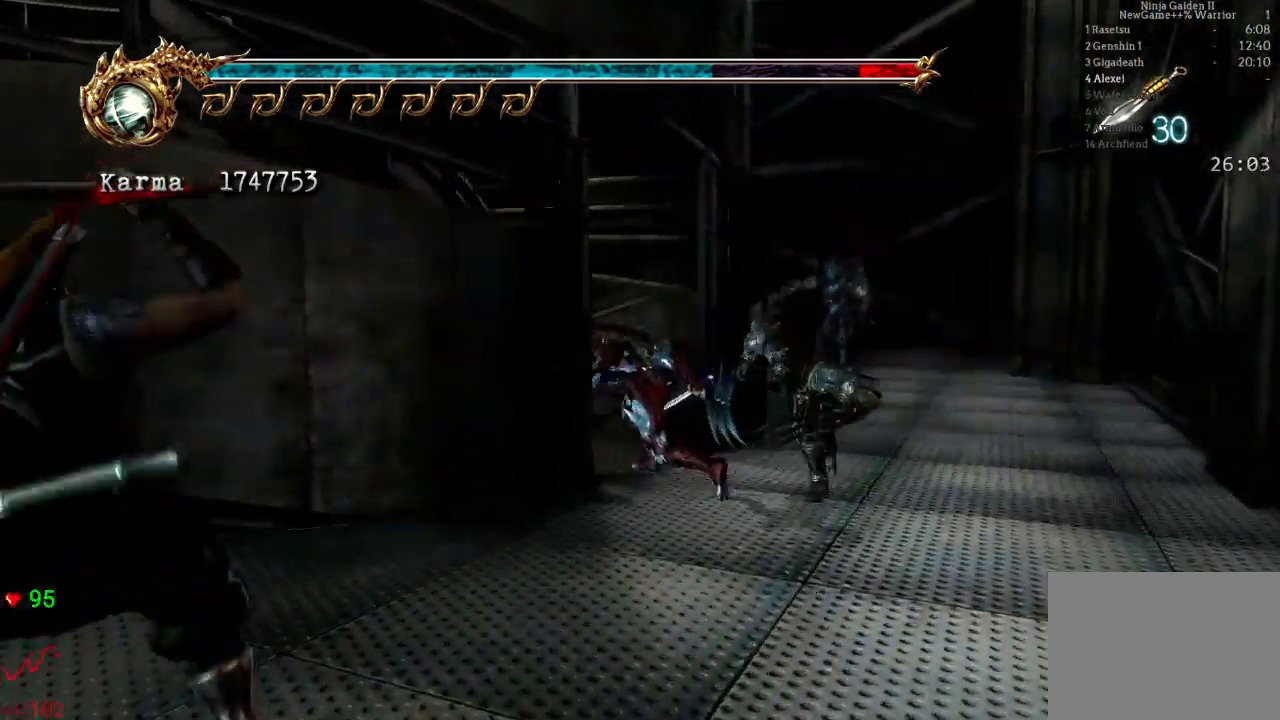
{"buttons": [], "left_stick": "left", "right_stick": "down-right", "events": [[67, "L2", "down"], [67, "right_stick", "center"], [350, "left_stick", "left"], [433, "L2", "up"], [433, "right_stick", "down-right"]]}
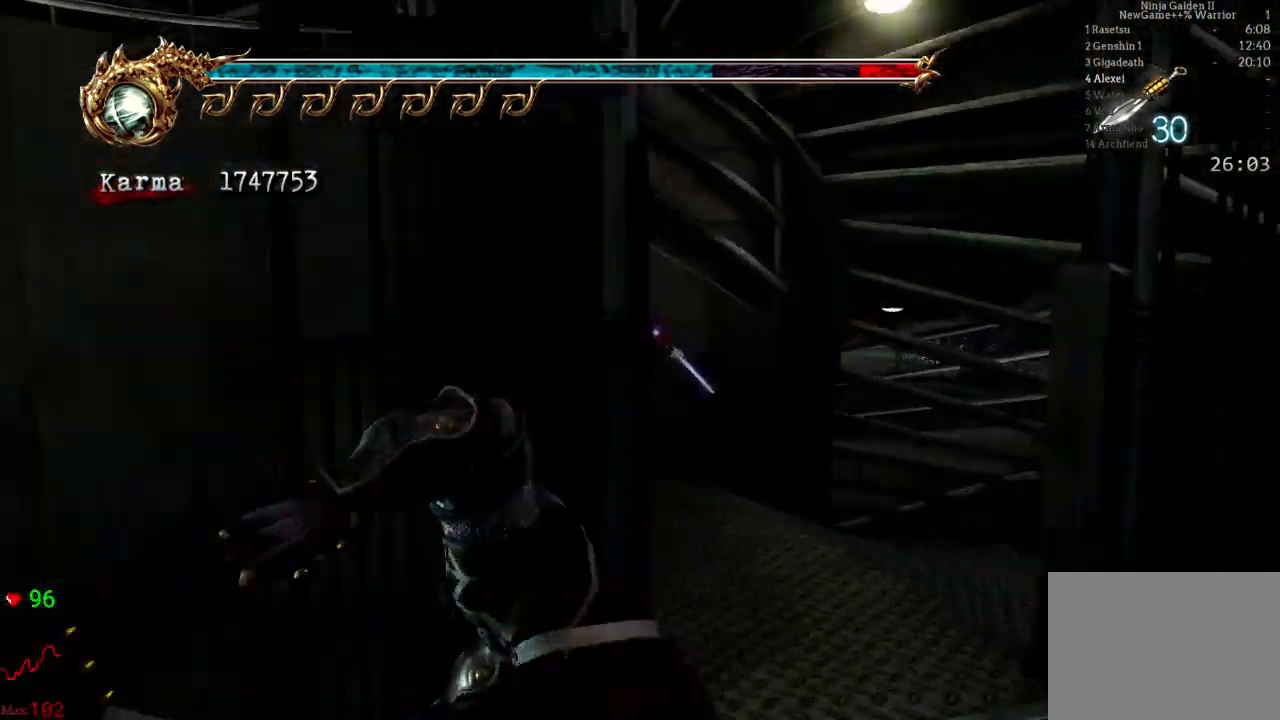
{"buttons": [], "left_stick": "up", "right_stick": "center", "events": [[50, "left_stick", "up-left"], [100, "L2", "down"], [100, "right_stick", "center"], [183, "left_stick", "up"], [317, "L2", "up"]]}
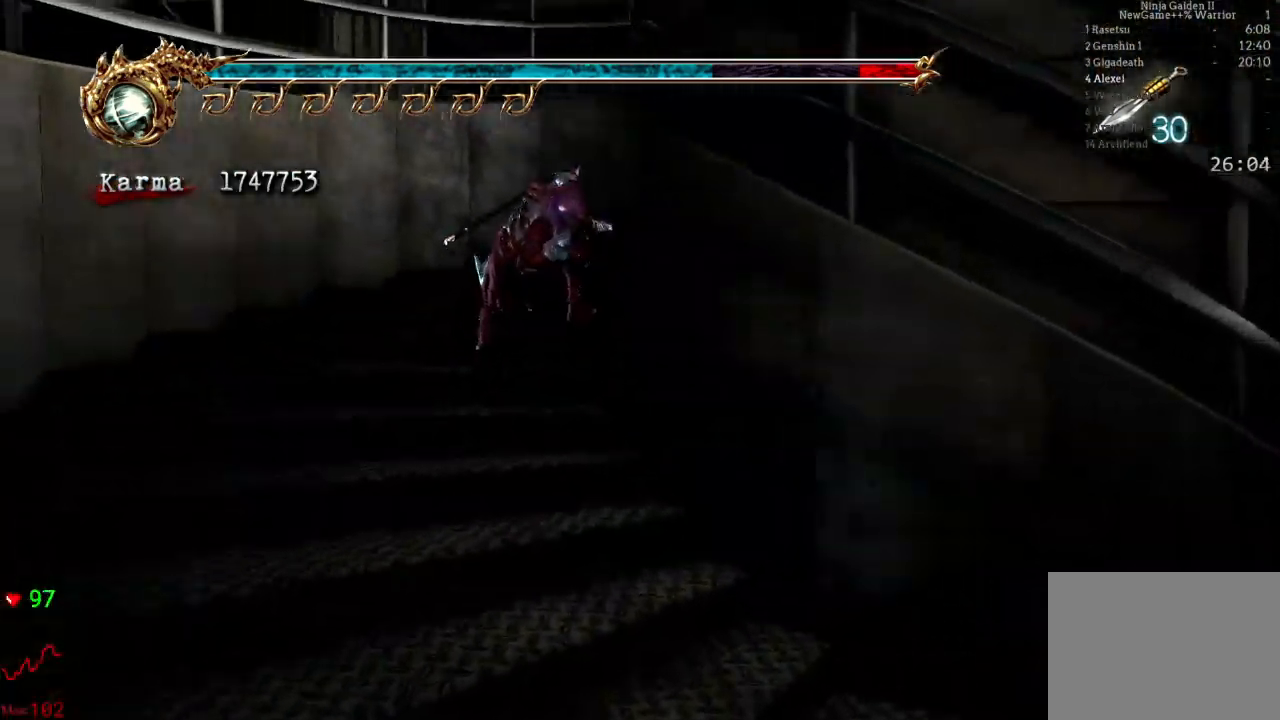
{"buttons": [], "left_stick": "up-right", "right_stick": "center", "events": [[133, "left_stick", "up-right"], [183, "L2", "down"], [400, "L2", "up"]]}
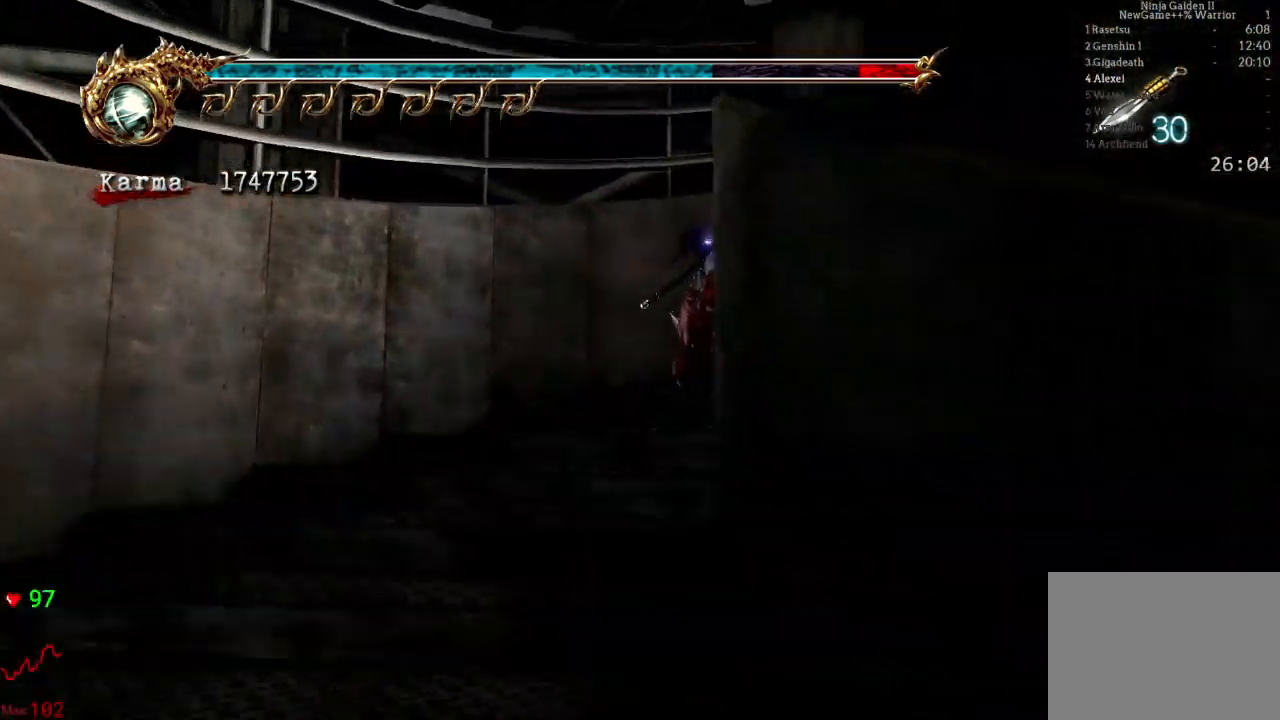
{"buttons": [], "left_stick": "center", "right_stick": "center", "events": [[17, "left_stick", "center"], [83, "left_stick", "right"], [117, "A", "down"], [300, "A", "up"], [417, "left_stick", "center"]]}
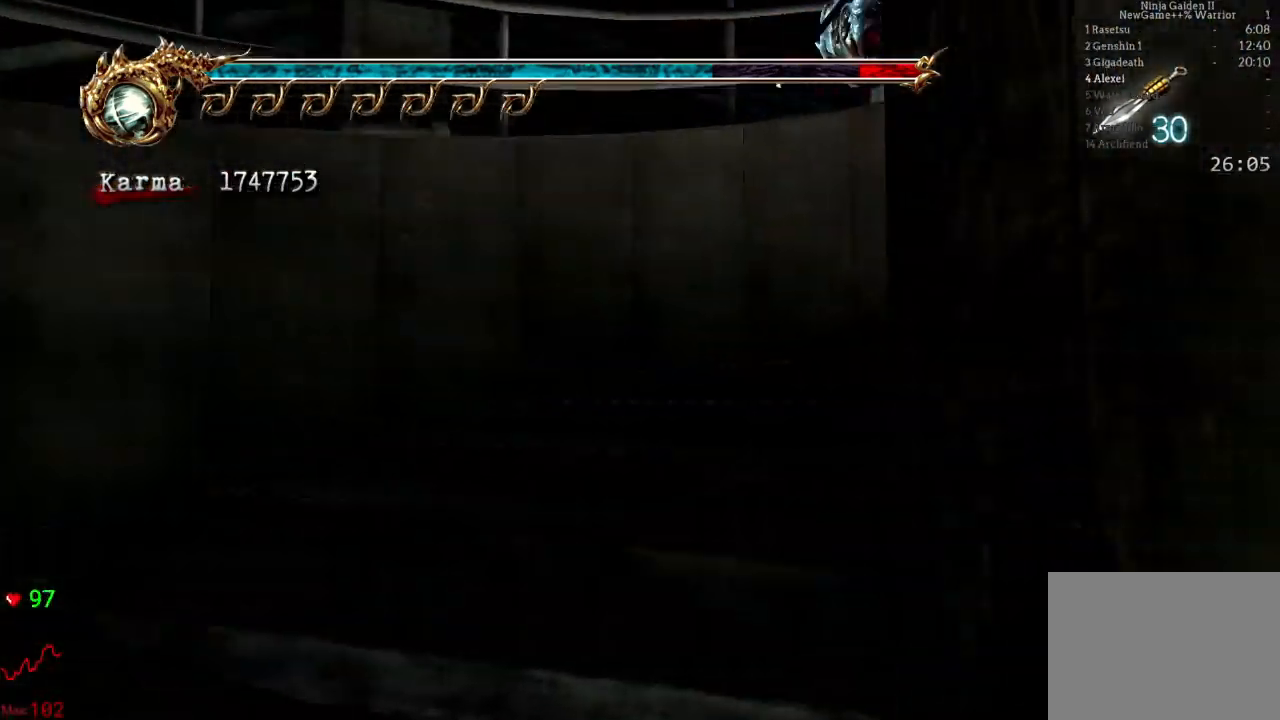
{"buttons": [], "left_stick": "center", "right_stick": "center", "events": [[67, "left_stick", "right"], [150, "A", "down"], [333, "A", "up"], [450, "left_stick", "center"]]}
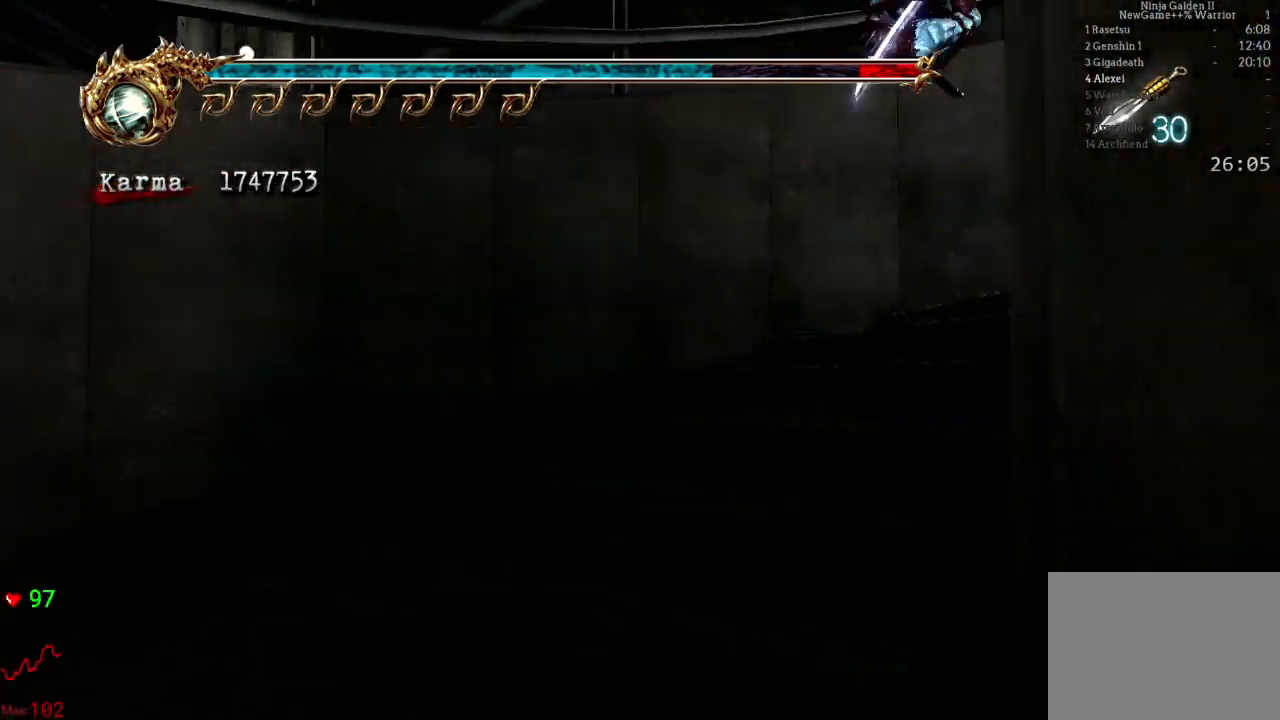
{"buttons": [], "left_stick": "center", "right_stick": "center", "events": [[133, "left_stick", "right"], [183, "A", "down"], [400, "A", "up"], [483, "left_stick", "center"]]}
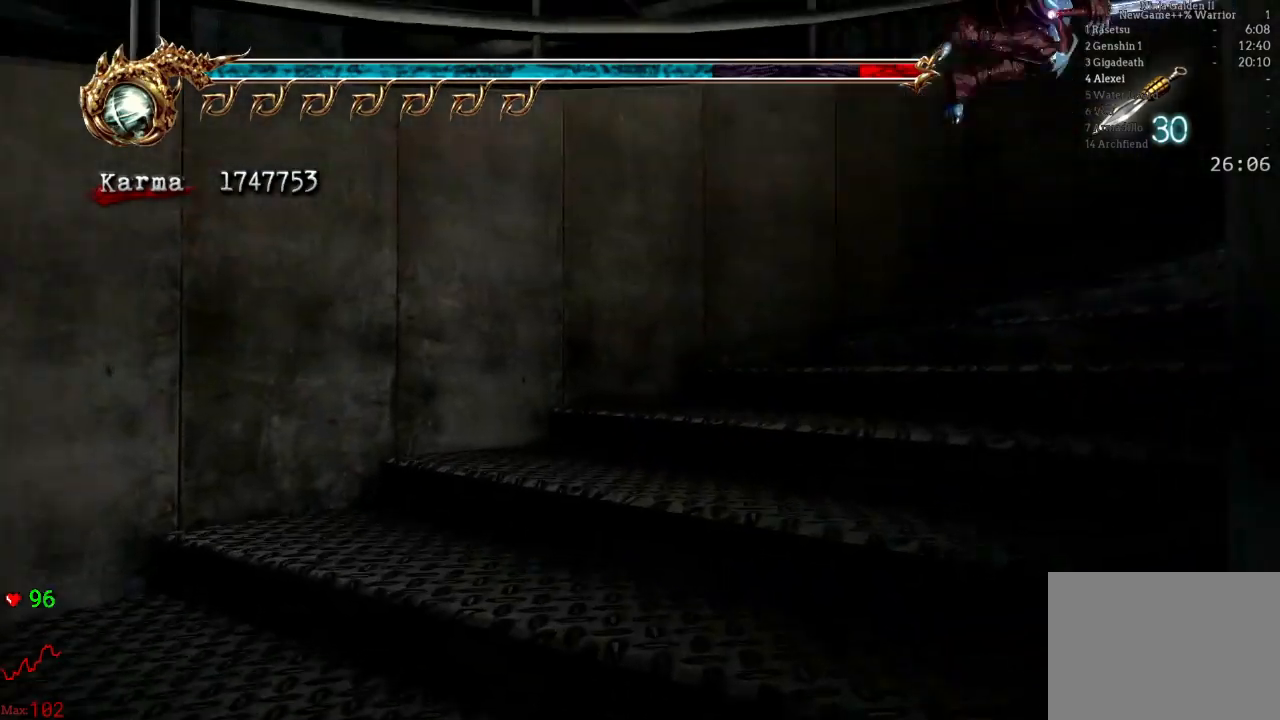
{"buttons": [], "left_stick": "right", "right_stick": "center", "events": [[233, "left_stick", "right"], [250, "A", "down"], [500, "A", "up"]]}
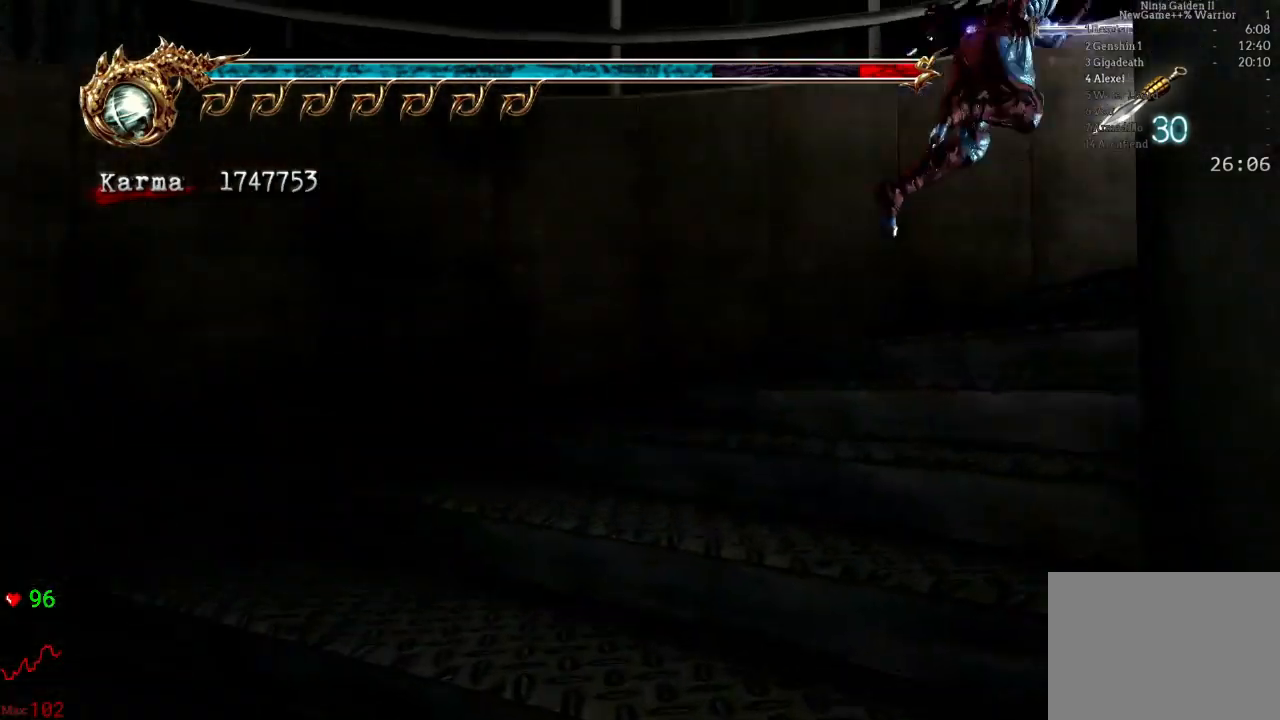
{"buttons": ["A"], "left_stick": "right", "right_stick": "center", "events": [[33, "left_stick", "center"], [300, "left_stick", "right"], [350, "A", "down"]]}
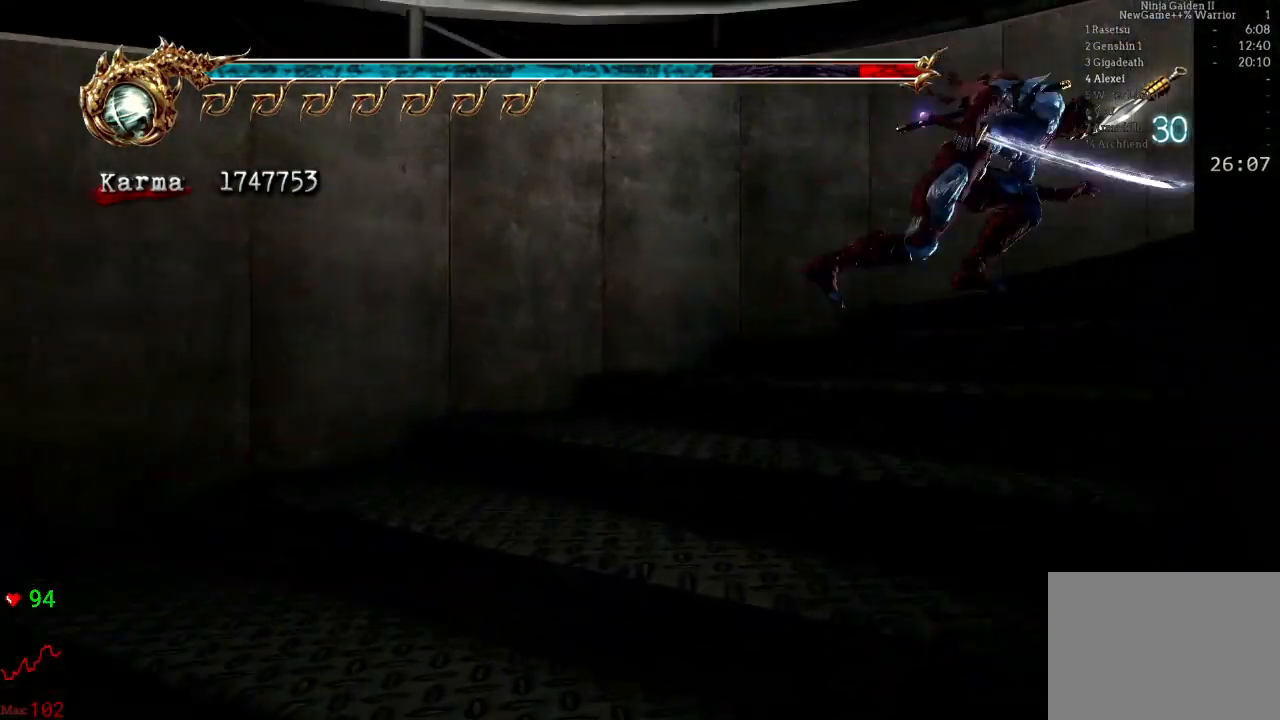
{"buttons": ["A"], "left_stick": "down-right", "right_stick": "center", "events": [[50, "A", "up"], [100, "left_stick", "center"], [333, "left_stick", "right"], [400, "A", "down"], [433, "left_stick", "down-right"]]}
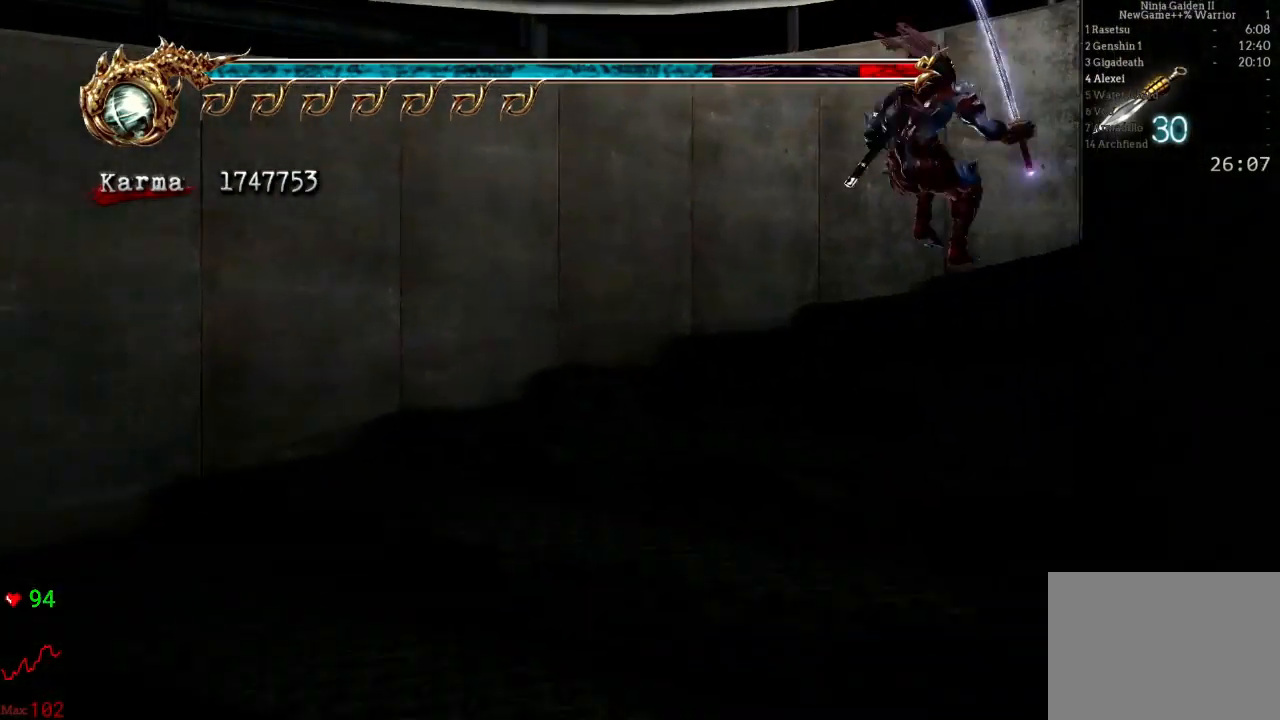
{"buttons": ["A"], "left_stick": "right", "right_stick": "center", "events": [[133, "A", "up"], [167, "left_stick", "center"], [400, "left_stick", "right"], [467, "A", "down"]]}
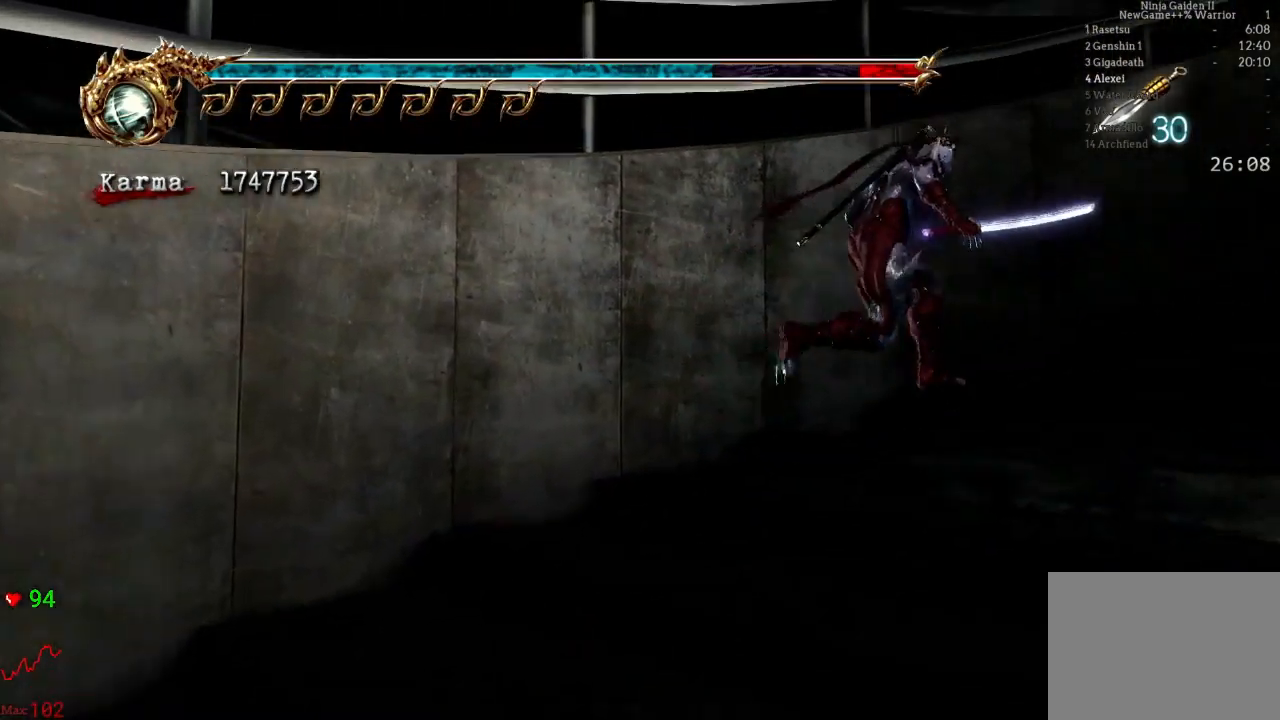
{"buttons": ["A"], "left_stick": "down-right", "right_stick": "center", "events": [[167, "A", "up"], [250, "left_stick", "center"], [433, "left_stick", "right"], [483, "A", "down"], [483, "left_stick", "down-right"]]}
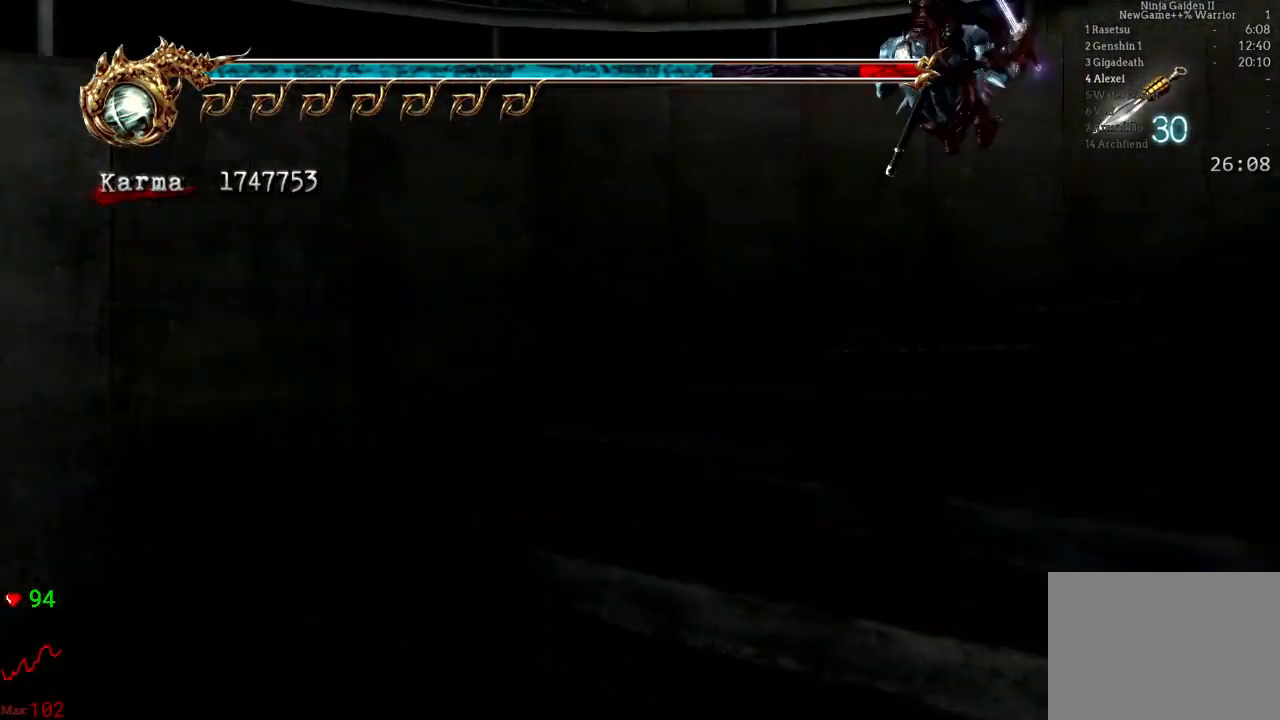
{"buttons": [], "left_stick": "center", "right_stick": "center", "events": [[217, "A", "up"], [250, "left_stick", "center"]]}
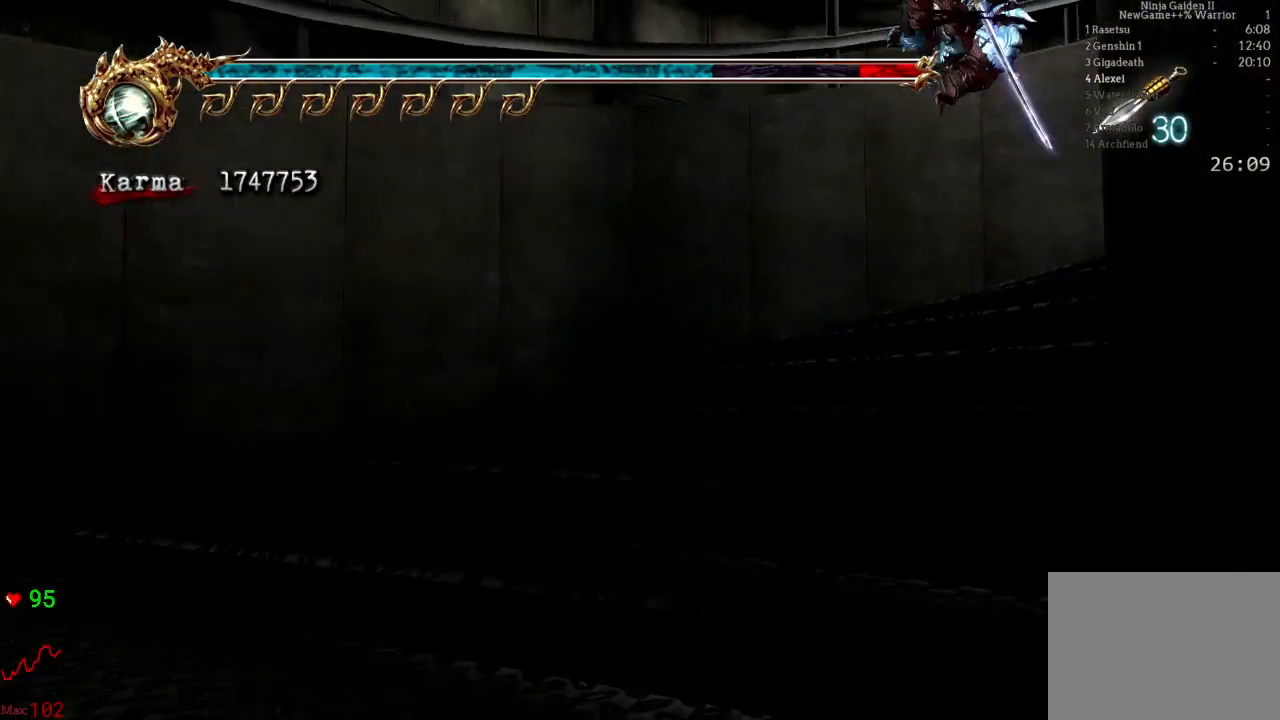
{"buttons": [], "left_stick": "center", "right_stick": "center", "events": [[33, "left_stick", "right"], [117, "A", "down"], [317, "A", "up"], [417, "left_stick", "center"]]}
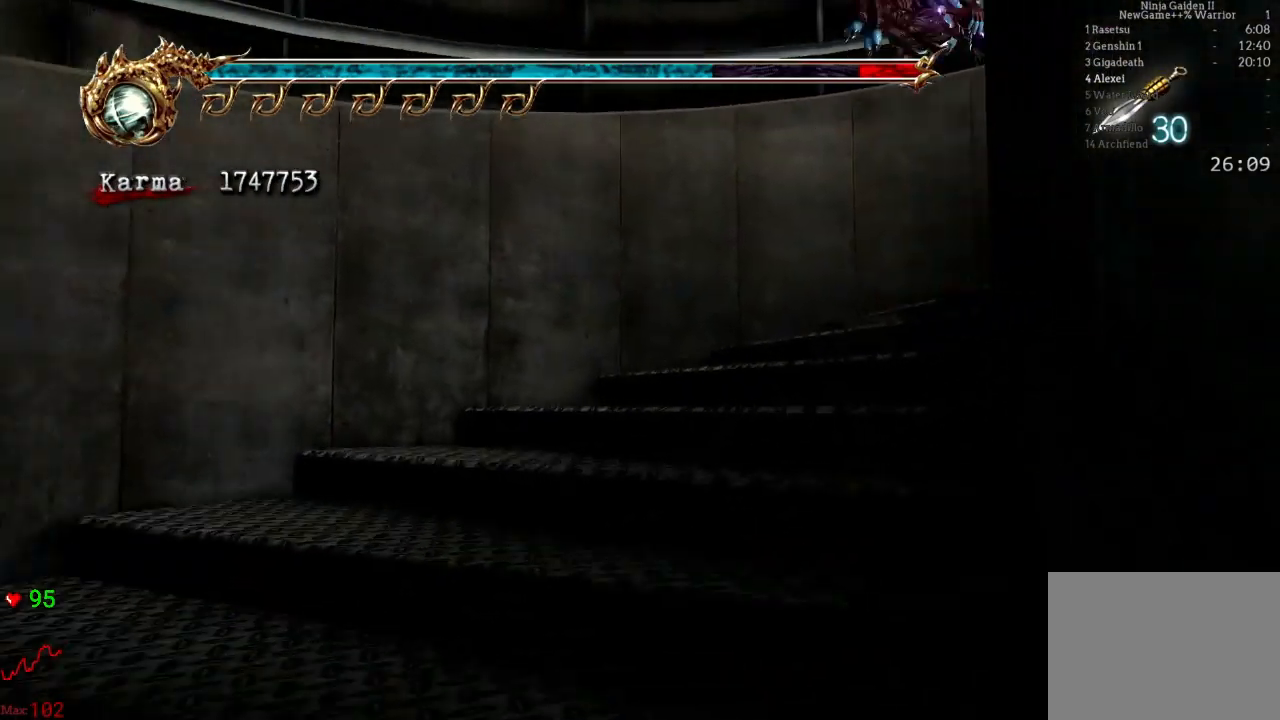
{"buttons": ["L2"], "left_stick": "right", "right_stick": "center", "events": [[117, "left_stick", "right"], [317, "L2", "down"]]}
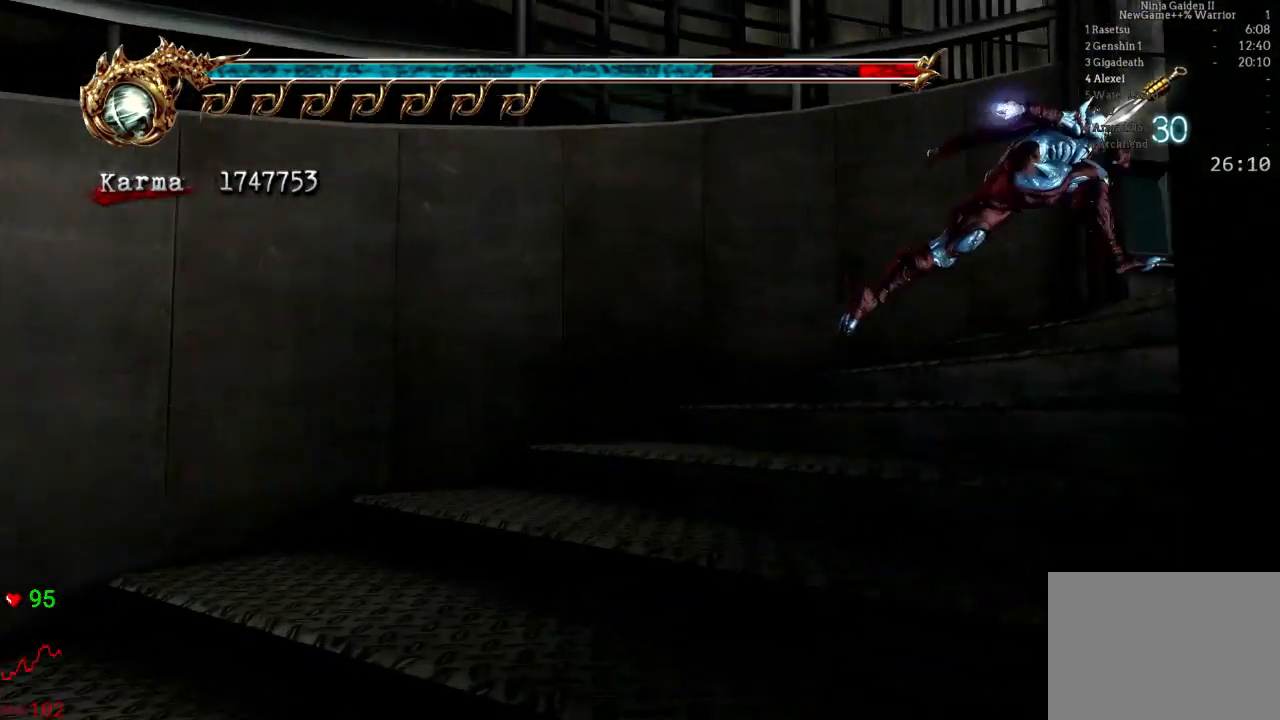
{"buttons": [], "left_stick": "up-left", "right_stick": "center", "events": [[33, "L2", "up"], [250, "L2", "down"], [400, "left_stick", "up"], [450, "left_stick", "up-left"], [467, "L2", "up"]]}
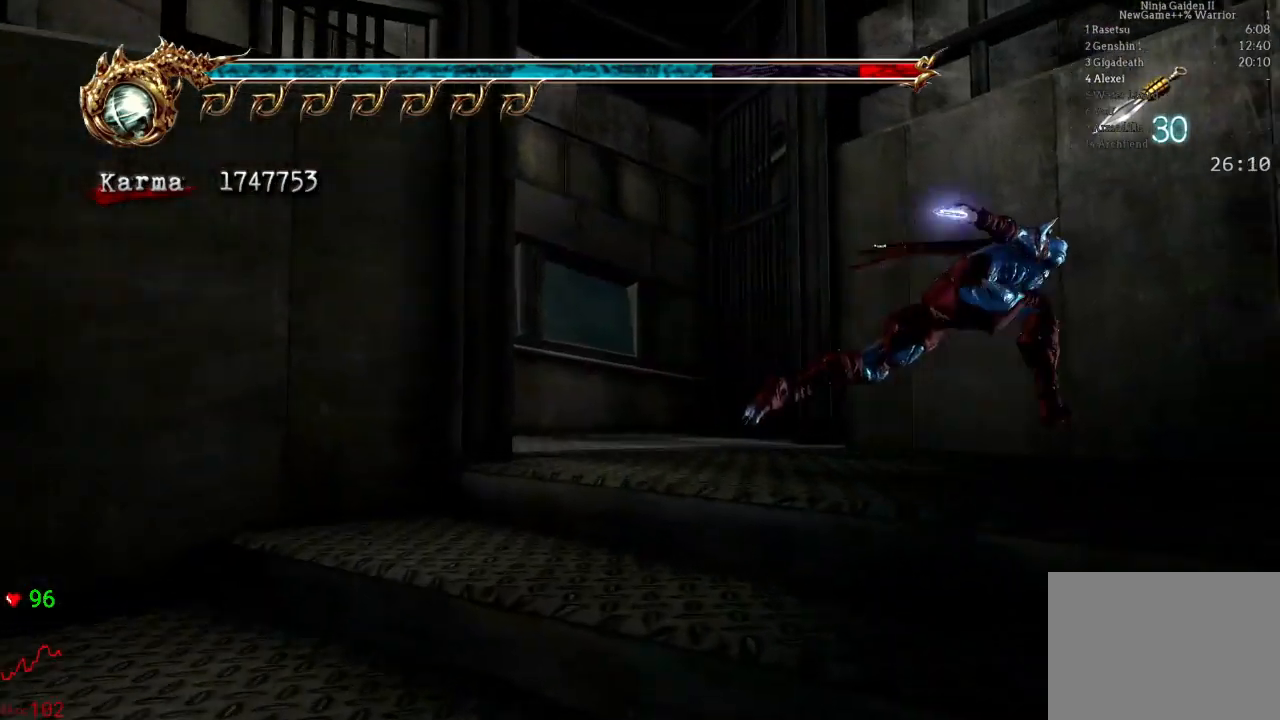
{"buttons": ["L2"], "left_stick": "up-left", "right_stick": "center", "events": [[383, "L2", "down"]]}
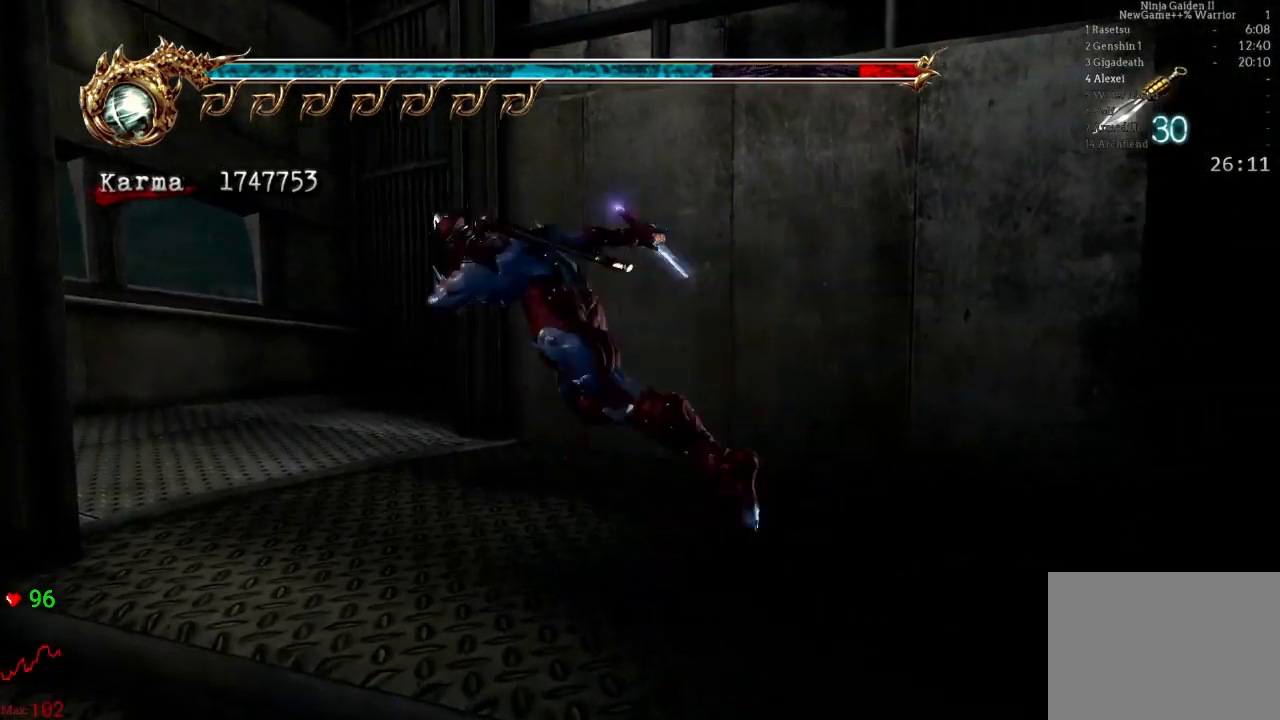
{"buttons": ["A", "L2", "R2"], "left_stick": "left", "right_stick": "center", "events": [[100, "L2", "up"], [100, "left_stick", "left"], [333, "L2", "down"], [483, "R2", "down"], [500, "A", "down"]]}
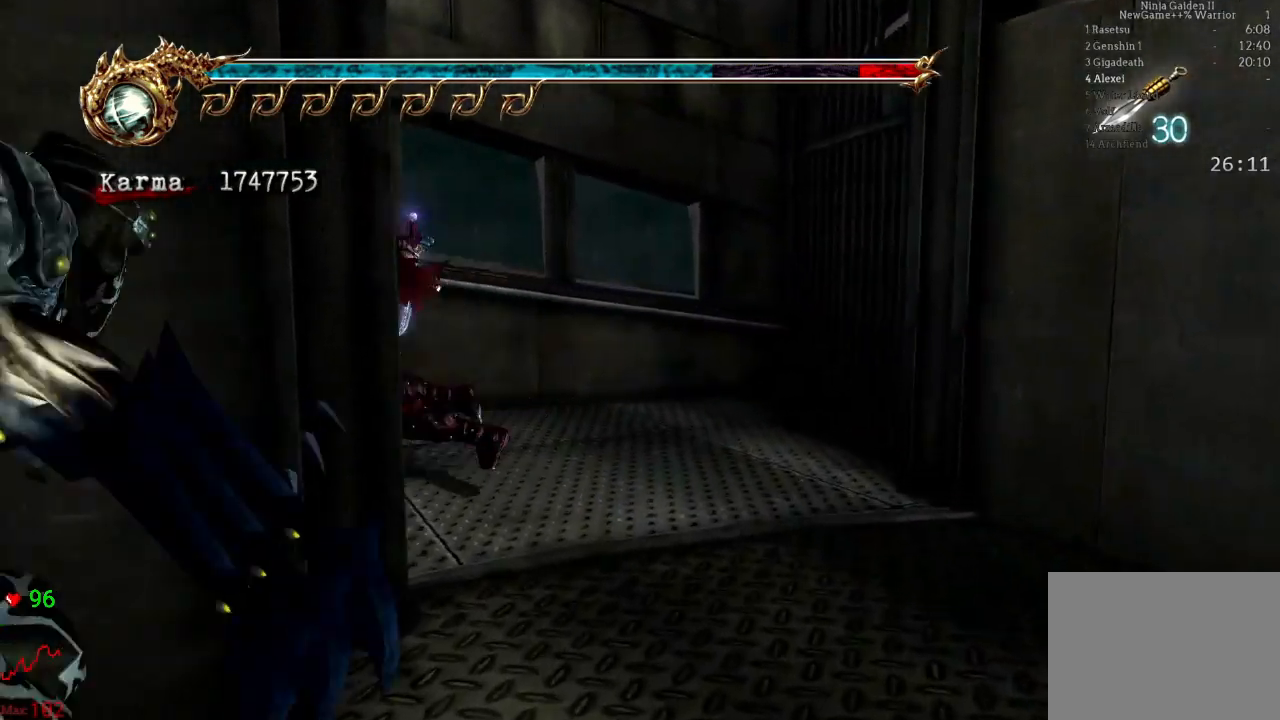
{"buttons": [], "left_stick": "up-left", "right_stick": "center", "events": [[33, "left_stick", "up-left"], [167, "A", "up"], [200, "R2", "up"], [217, "L2", "up"], [300, "A", "down"], [483, "A", "up"]]}
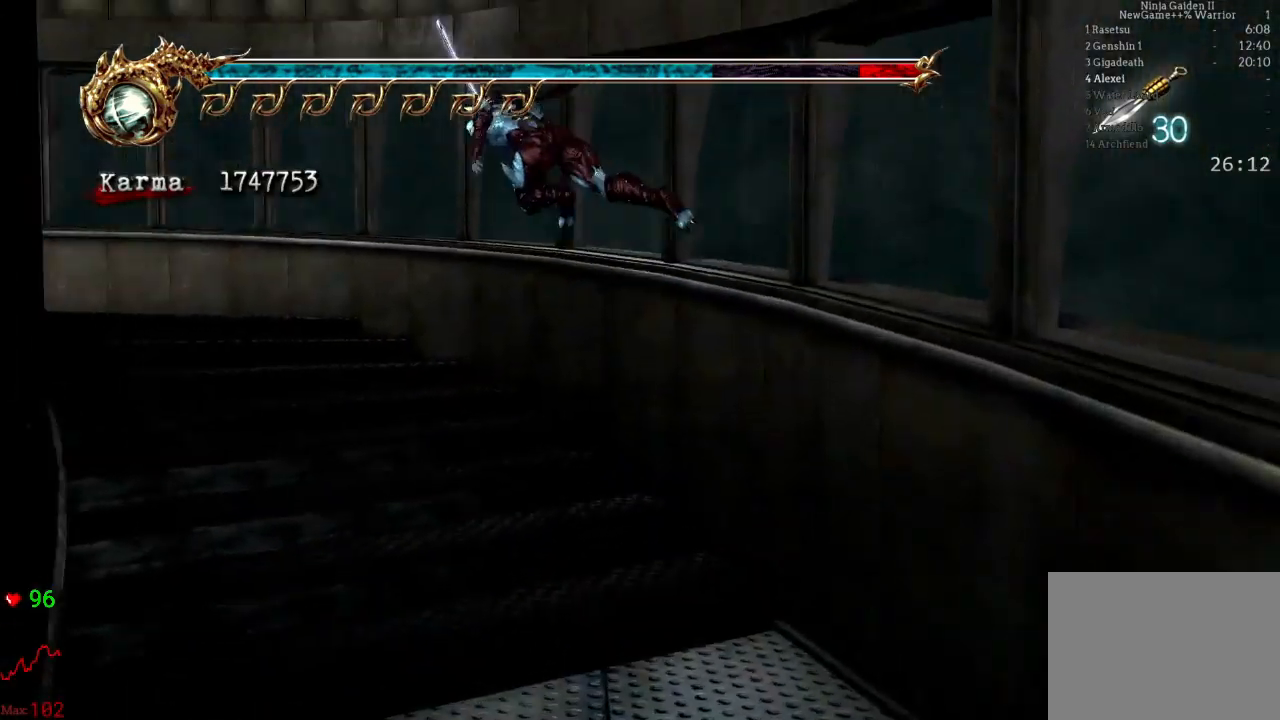
{"buttons": ["A", "L2", "R2"], "left_stick": "up-left", "right_stick": "center", "events": [[333, "L2", "down"], [483, "A", "down"], [483, "R2", "down"]]}
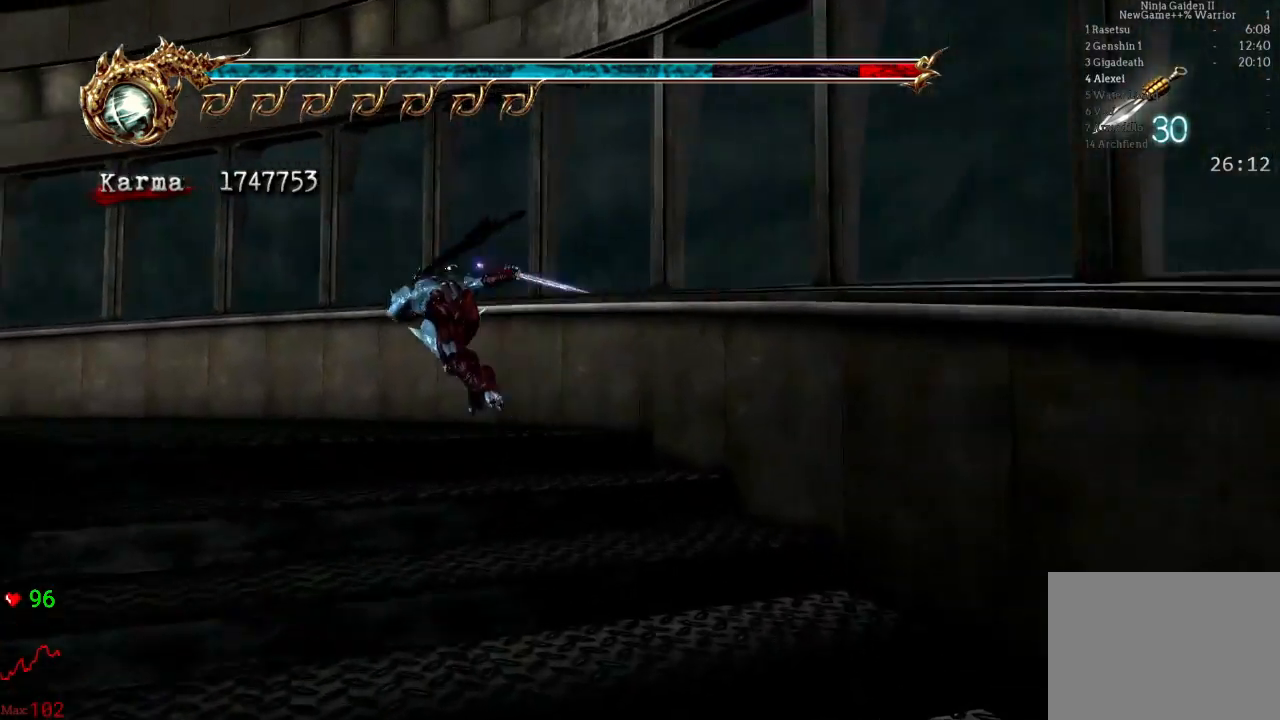
{"buttons": ["L2"], "left_stick": "up-left", "right_stick": "center", "events": [[150, "A", "up"], [183, "R2", "up"], [300, "A", "down"], [500, "A", "up"]]}
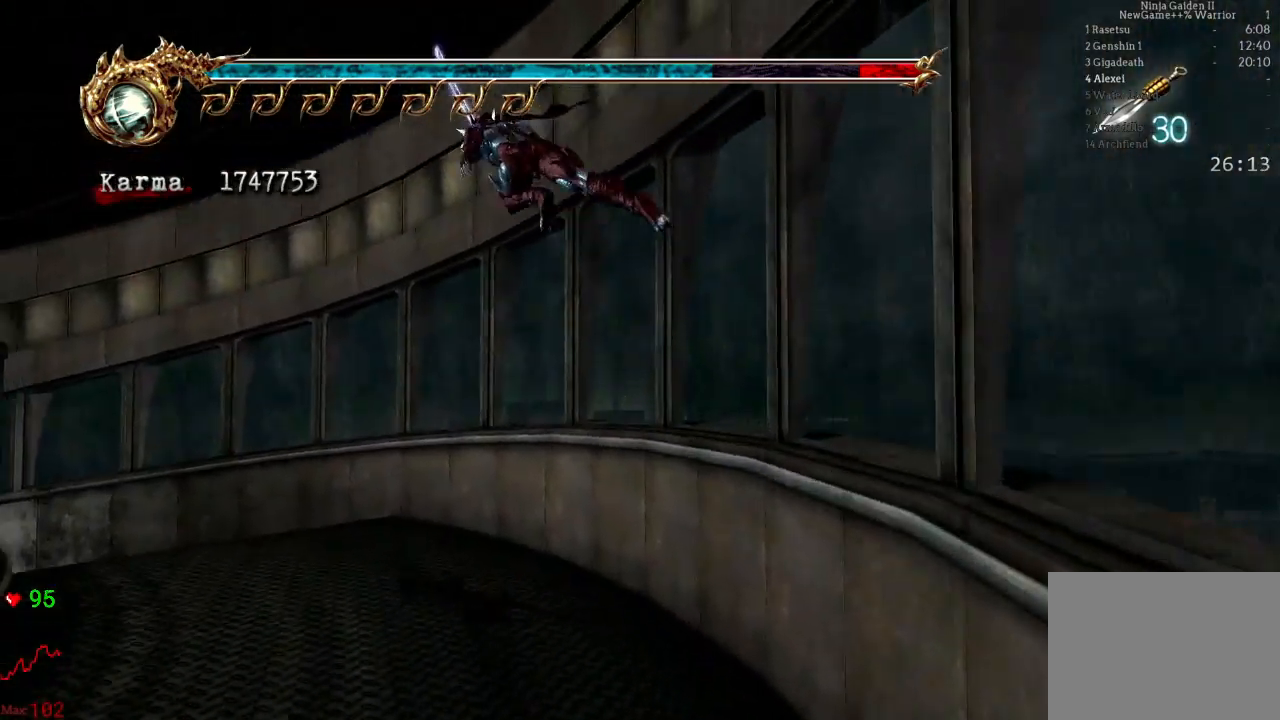
{"buttons": [], "left_stick": "up-left", "right_stick": "center", "events": [[133, "L2", "up"]]}
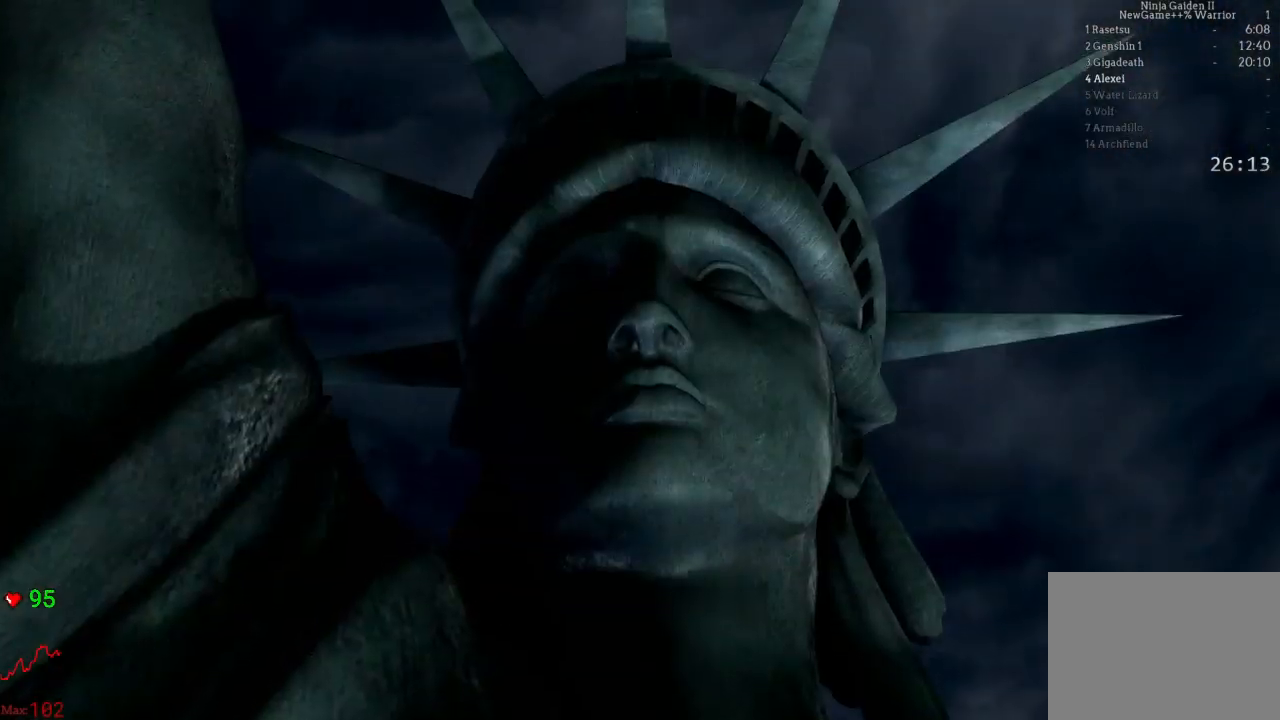
{"buttons": ["START"], "left_stick": "center", "right_stick": "center", "events": [[17, "left_stick", "center"], [183, "START", "down"], [350, "START", "up"], [467, "START", "down"]]}
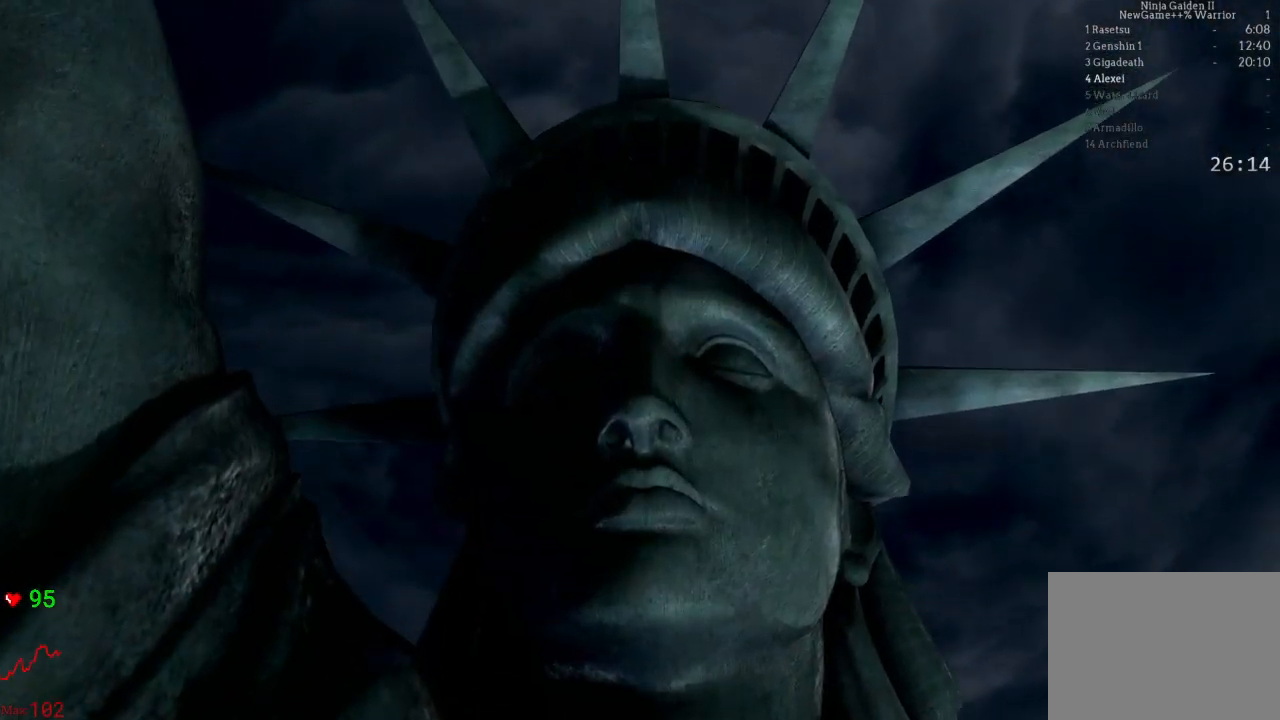
{"buttons": ["START"], "left_stick": "center", "right_stick": "center", "events": [[217, "START", "up"], [333, "START", "down"]]}
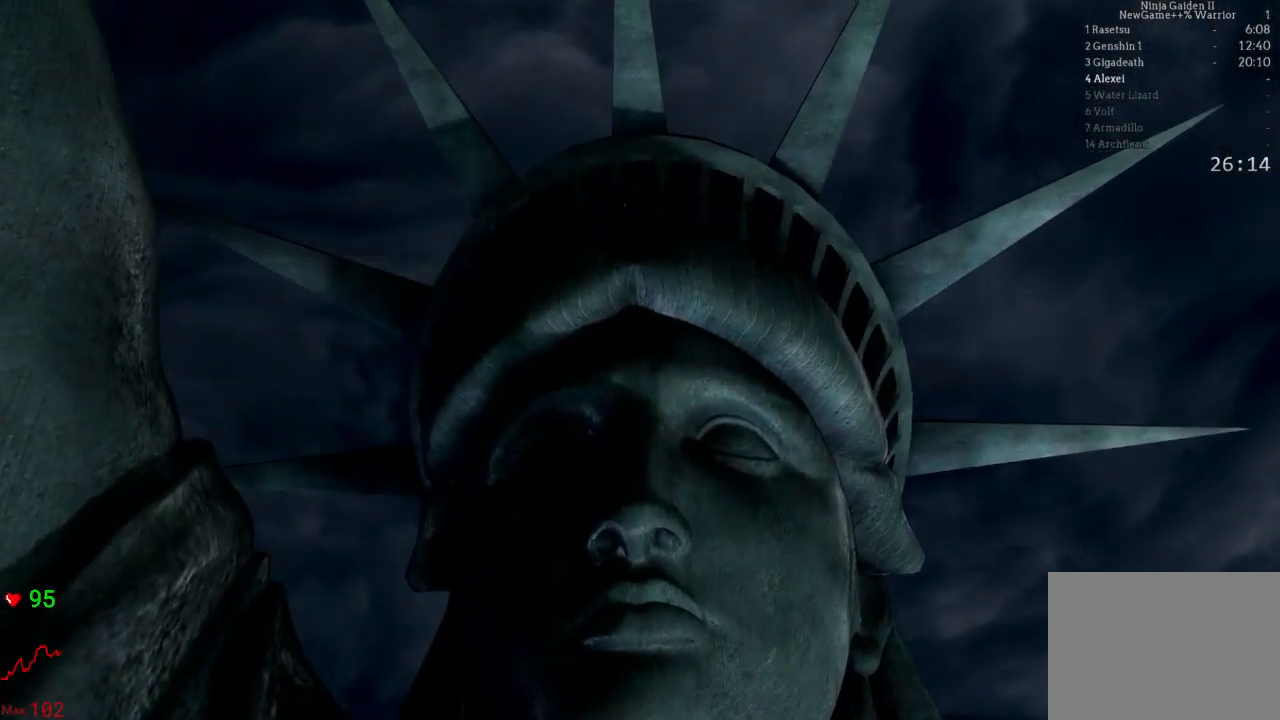
{"buttons": [], "left_stick": "center", "right_stick": "center", "events": [[50, "START", "up"], [183, "START", "down"], [450, "START", "up"]]}
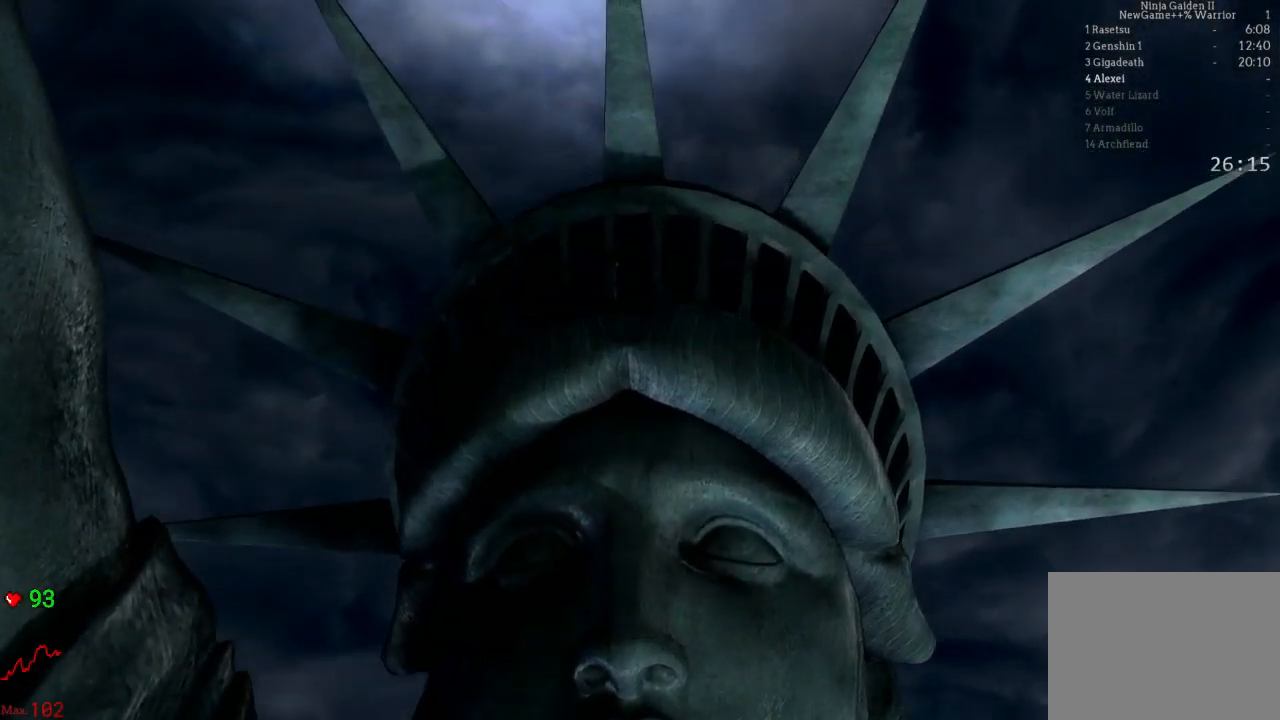
{"buttons": ["START"], "left_stick": "center", "right_stick": "center", "events": [[100, "START", "down"], [300, "START", "up"], [450, "START", "down"]]}
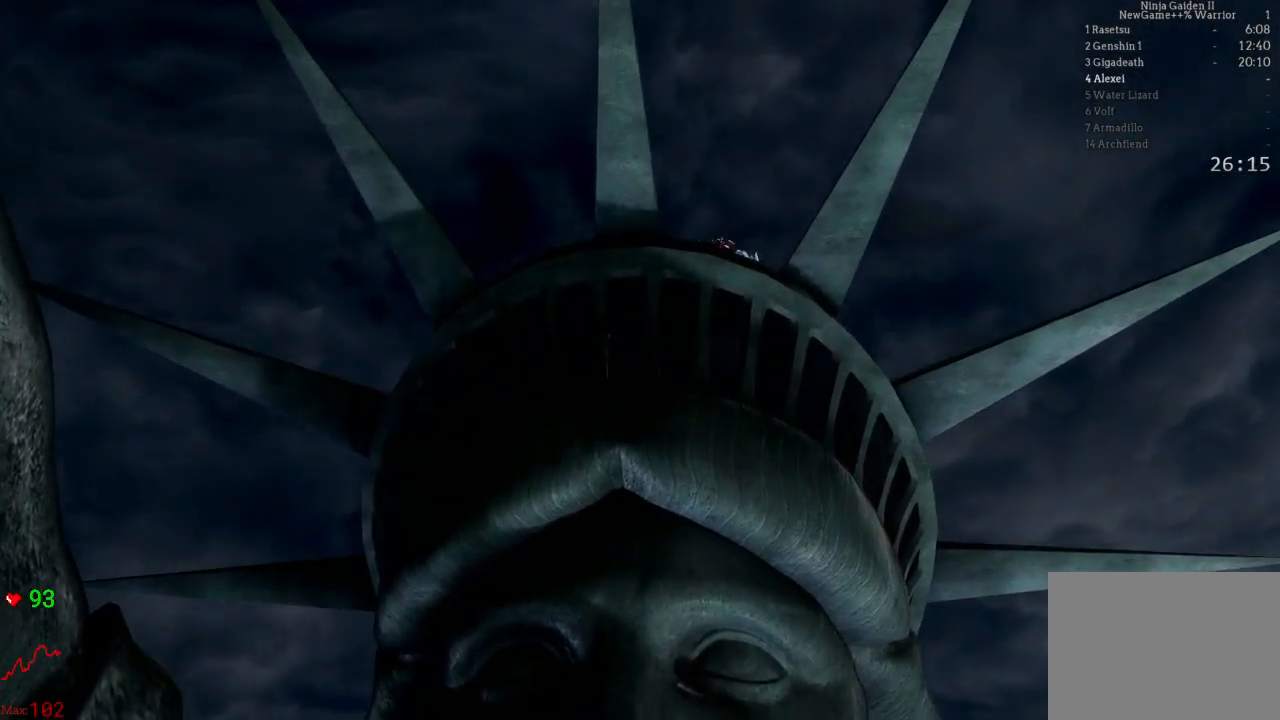
{"buttons": ["START"], "left_stick": "center", "right_stick": "center", "events": [[183, "START", "up"], [283, "START", "down"]]}
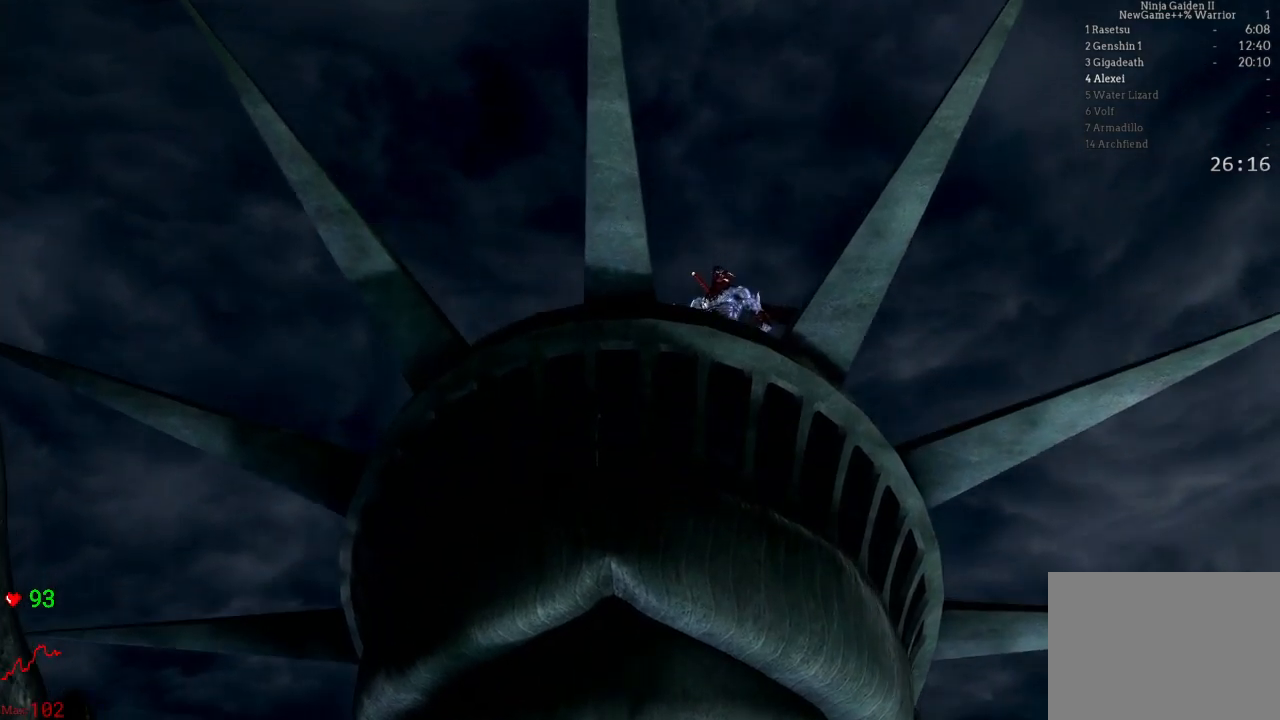
{"buttons": [], "left_stick": "center", "right_stick": "center", "events": [[33, "START", "up"], [217, "START", "down"], [500, "START", "up"]]}